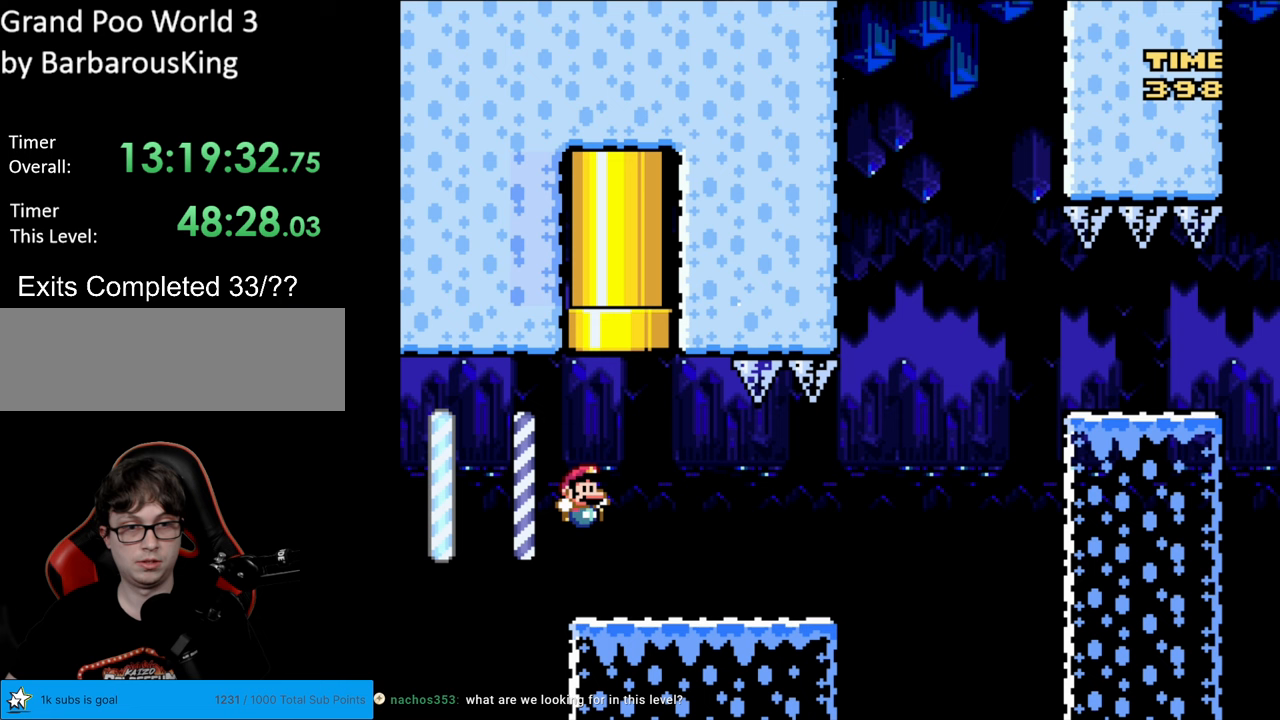
Gameplay with a controller (Nintendo layout); each line is a JSON object with the inputs held at the frame after it. "events" lists button and stick changes between this image and that frame as [ms after this image, input, new state], when the widget could be followed in between. Not read: L3 R3.
{"buttons": ["B", "Y", "DPAD_UP", "DPAD_LEFT"], "events": [[150, "DPAD_RIGHT", "up"], [167, "B", "down"], [167, "DPAD_LEFT", "down"], [300, "DPAD_UP", "down"], [417, "DPAD_LEFT", "up"], [467, "DPAD_LEFT", "down"]]}
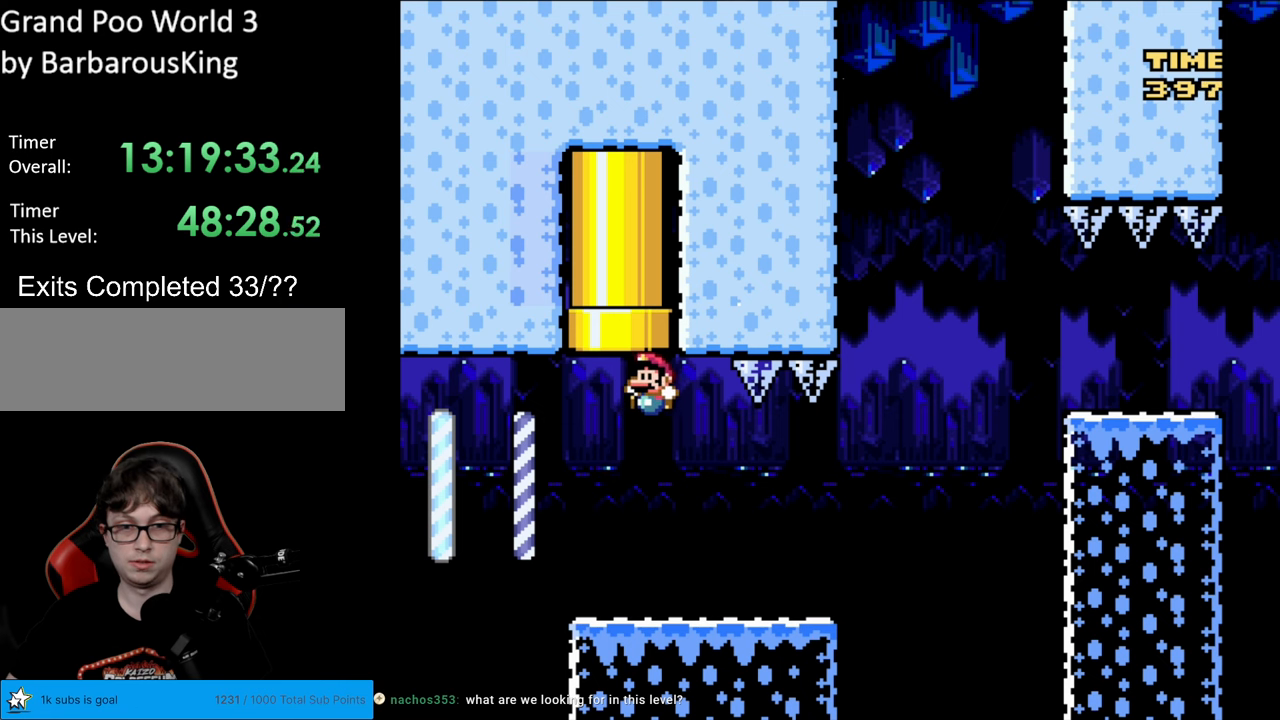
{"buttons": ["B", "Y", "DPAD_UP", "DPAD_LEFT"], "events": [[17, "DPAD_LEFT", "up"], [50, "DPAD_RIGHT", "down"], [50, "DPAD_UP", "up"], [100, "B", "up"], [133, "DPAD_RIGHT", "up"], [133, "DPAD_UP", "down"], [183, "DPAD_LEFT", "down"], [183, "DPAD_UP", "up"], [400, "DPAD_UP", "down"], [450, "B", "down"]]}
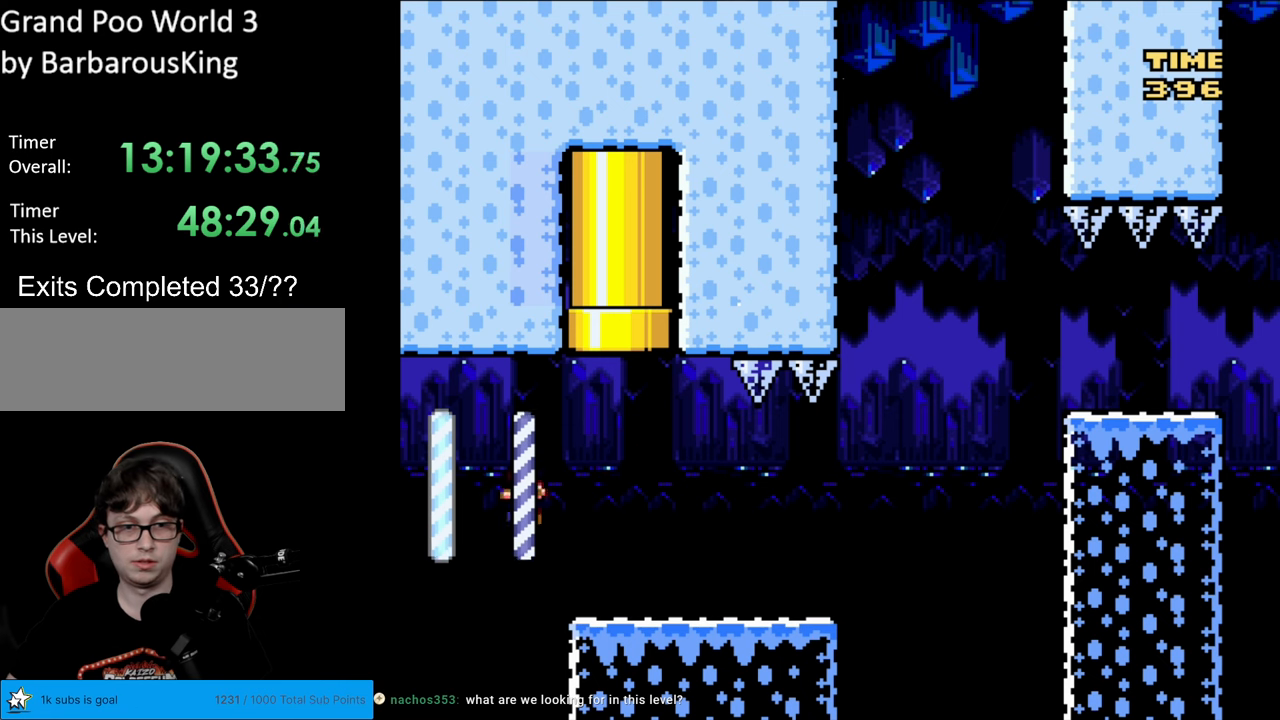
{"buttons": ["B", "Y", "DPAD_UP", "DPAD_RIGHT"], "events": [[50, "DPAD_LEFT", "up"], [133, "DPAD_RIGHT", "down"], [167, "DPAD_UP", "up"], [300, "DPAD_UP", "down"]]}
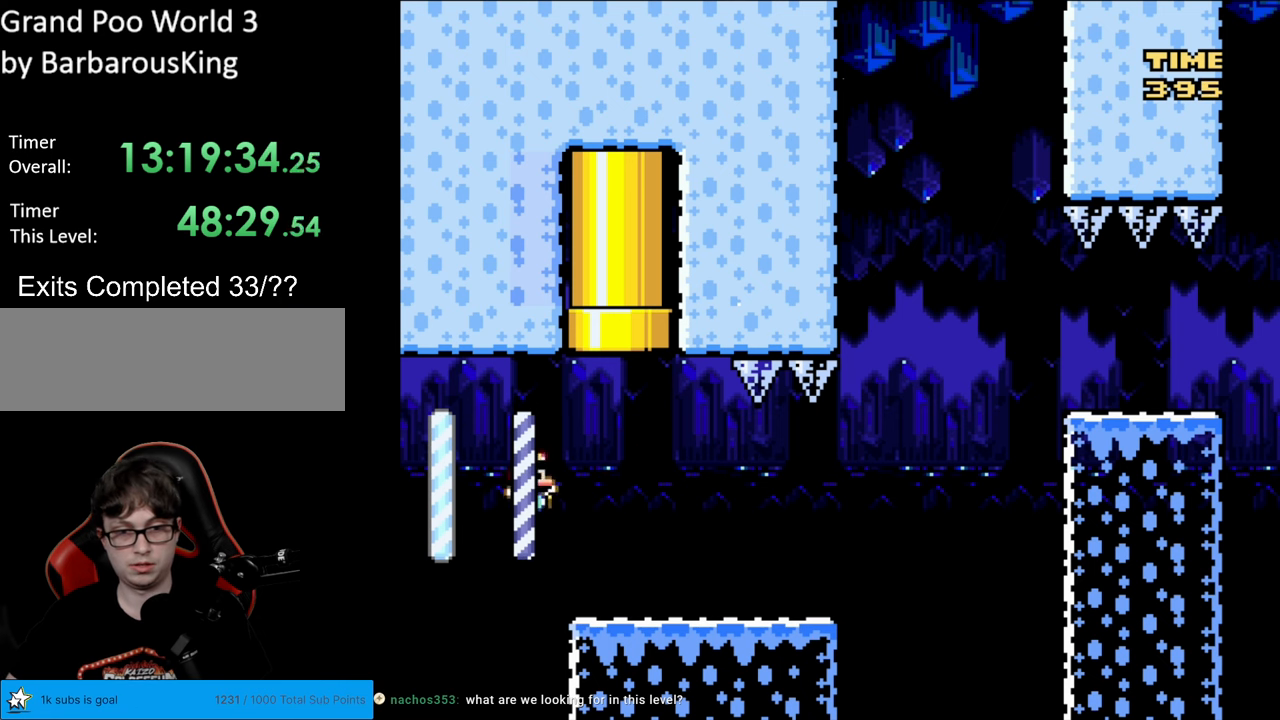
{"buttons": ["B", "Y", "DPAD_UP", "DPAD_LEFT"], "events": [[50, "B", "up"], [117, "DPAD_RIGHT", "up"], [150, "DPAD_LEFT", "down"], [167, "B", "down"]]}
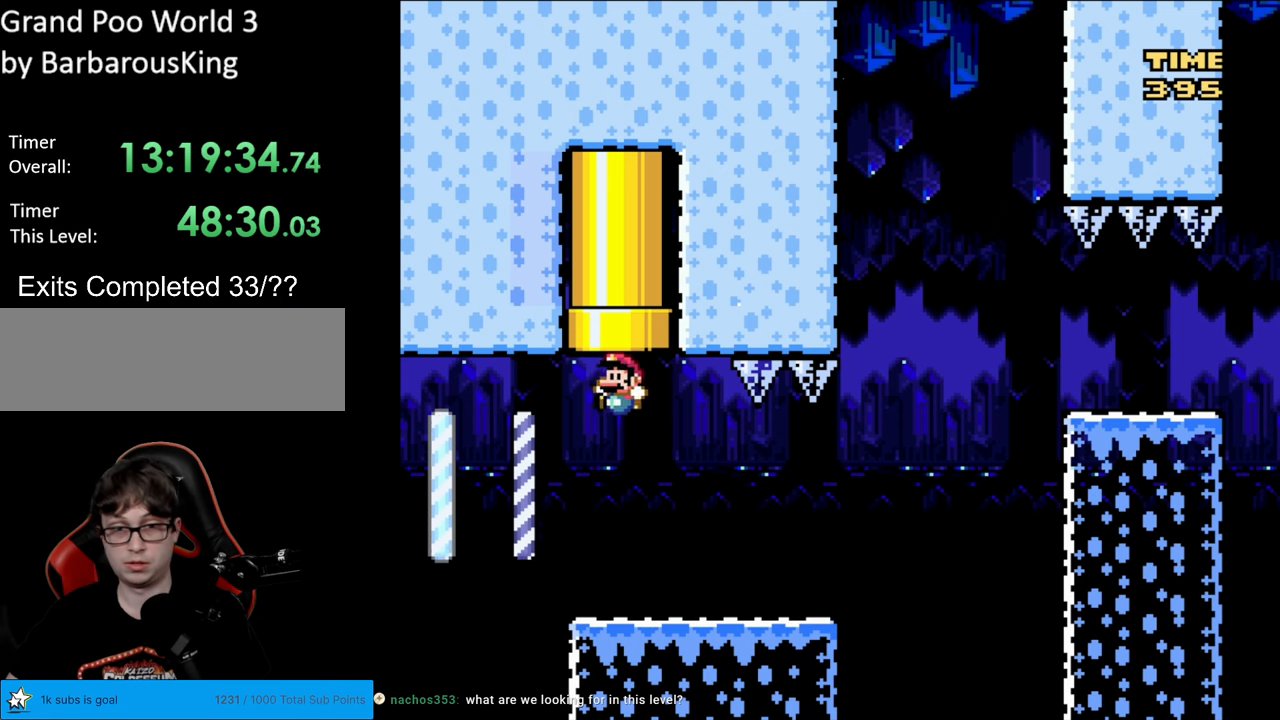
{"buttons": ["B", "Y", "DPAD_UP", "DPAD_LEFT"], "events": [[50, "DPAD_LEFT", "up"], [83, "DPAD_RIGHT", "down"], [83, "DPAD_UP", "up"], [133, "B", "up"], [317, "DPAD_RIGHT", "up"], [317, "DPAD_UP", "down"], [367, "DPAD_LEFT", "down"], [383, "B", "down"]]}
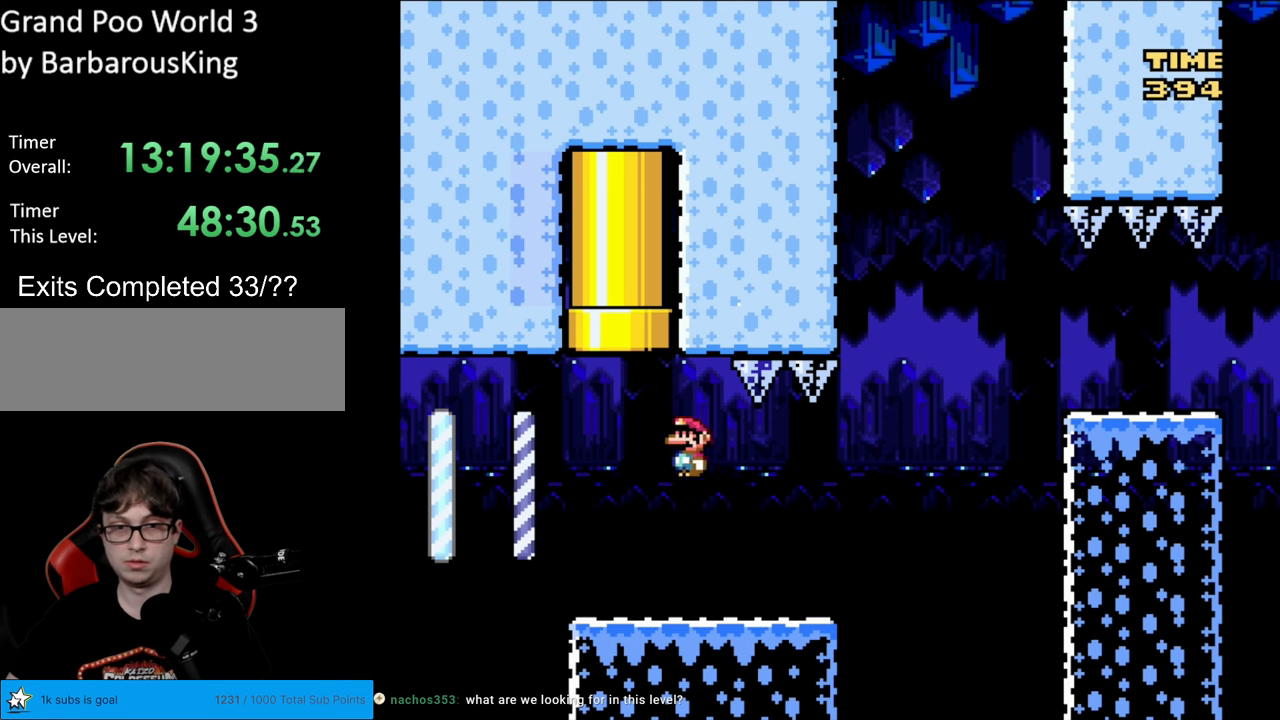
{"buttons": ["Y", "DPAD_LEFT"], "events": [[200, "DPAD_LEFT", "up"], [217, "DPAD_RIGHT", "down"], [217, "DPAD_UP", "up"], [250, "B", "up"], [317, "DPAD_RIGHT", "up"], [317, "DPAD_UP", "down"], [350, "DPAD_LEFT", "down"], [383, "DPAD_UP", "up"]]}
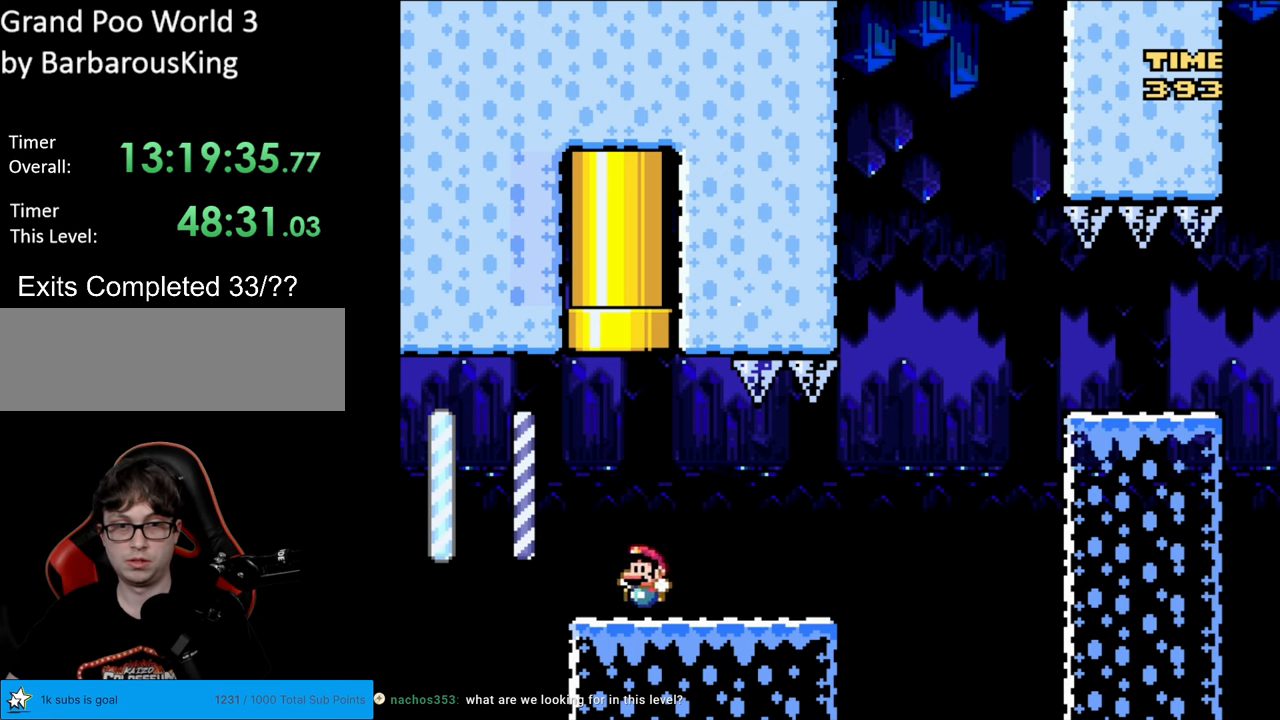
{"buttons": ["B", "Y", "DPAD_RIGHT"], "events": [[167, "B", "down"], [217, "DPAD_LEFT", "up"], [300, "DPAD_RIGHT", "down"], [317, "B", "up"], [400, "B", "down"]]}
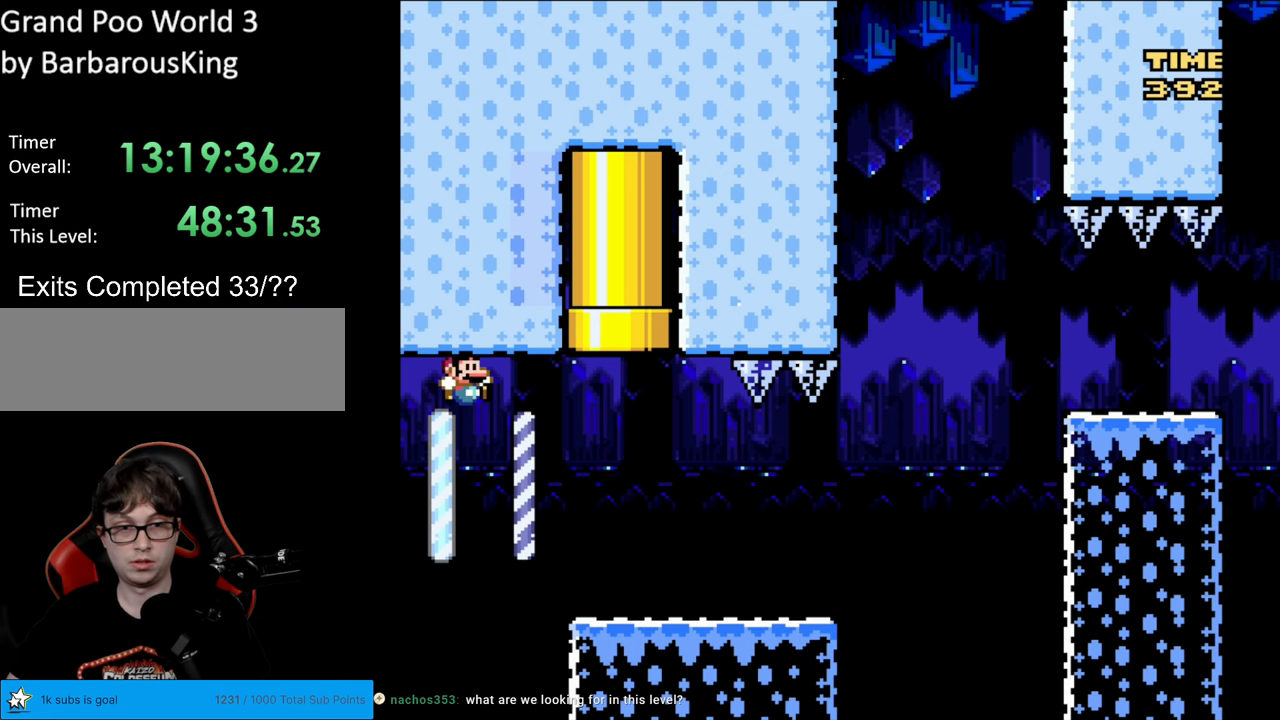
{"buttons": ["B", "Y", "DPAD_UP", "DPAD_LEFT"], "events": [[50, "B", "up"], [250, "DPAD_RIGHT", "up"], [367, "B", "down"], [367, "DPAD_LEFT", "down"], [383, "DPAD_UP", "down"]]}
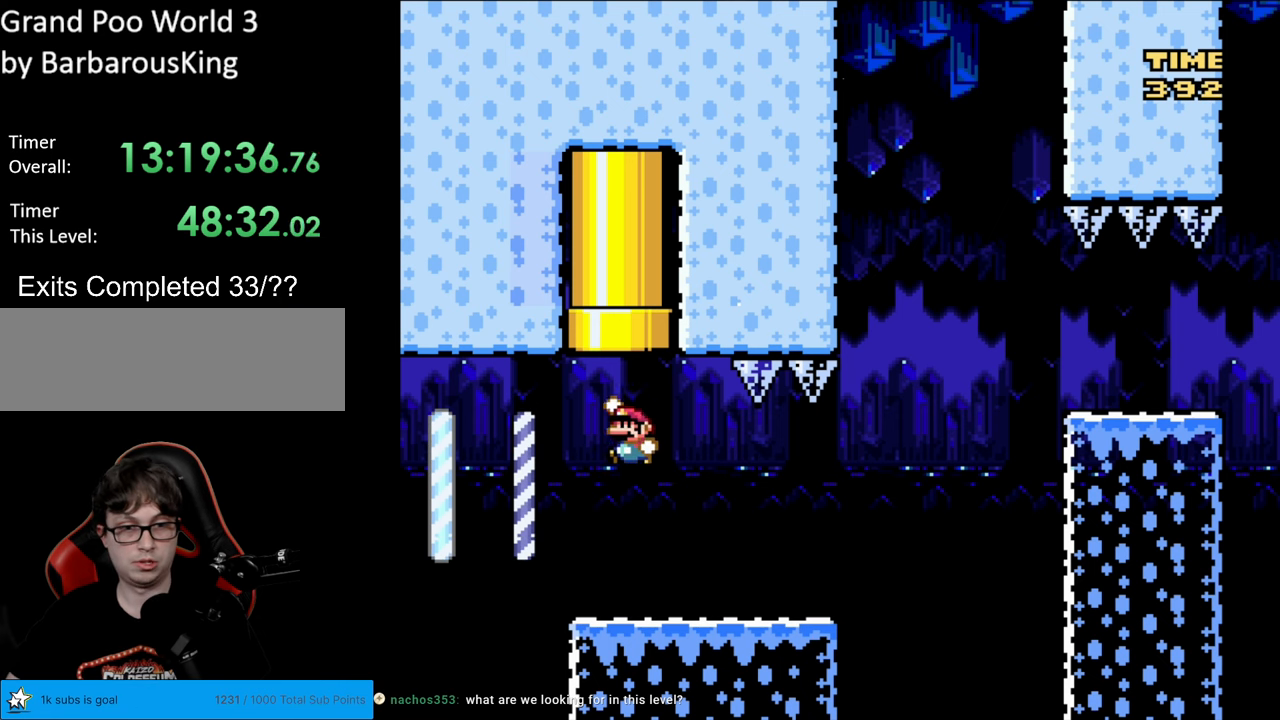
{"buttons": ["Y", "DPAD_RIGHT"], "events": [[200, "DPAD_LEFT", "up"], [217, "DPAD_RIGHT", "down"], [333, "DPAD_UP", "up"], [367, "B", "up"]]}
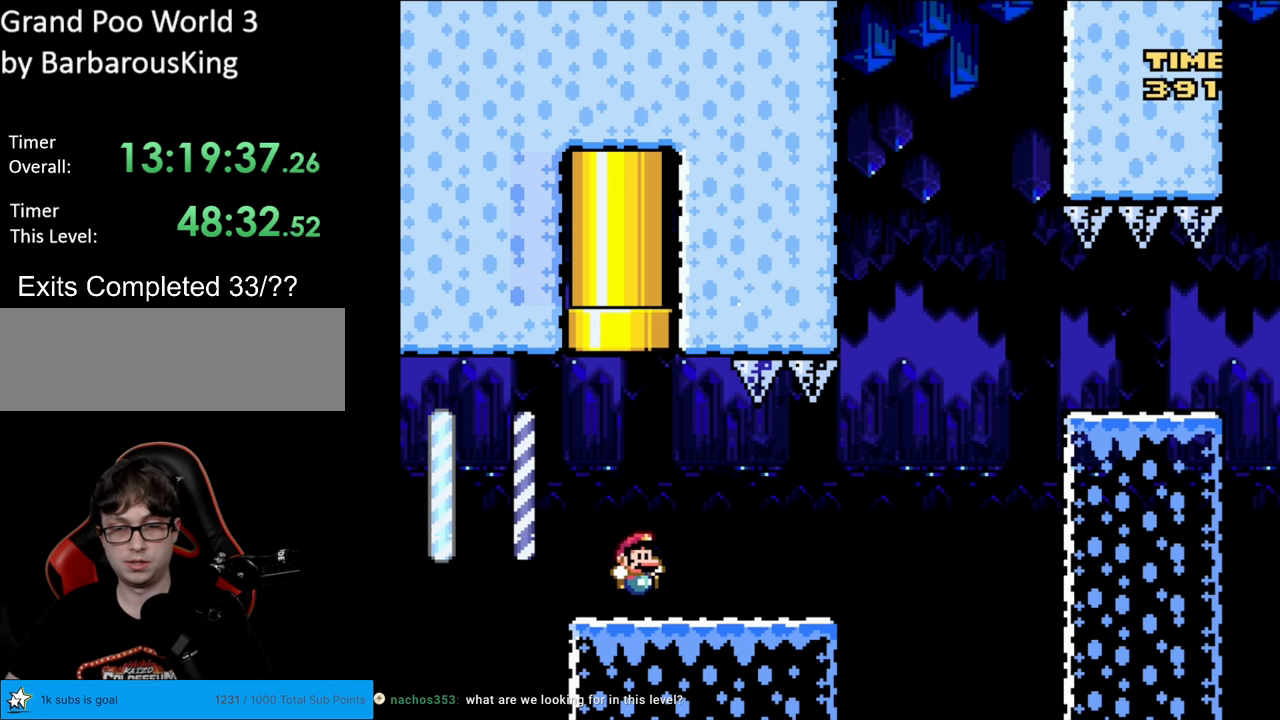
{"buttons": ["B", "Y", "DPAD_RIGHT"], "events": [[233, "B", "down"]]}
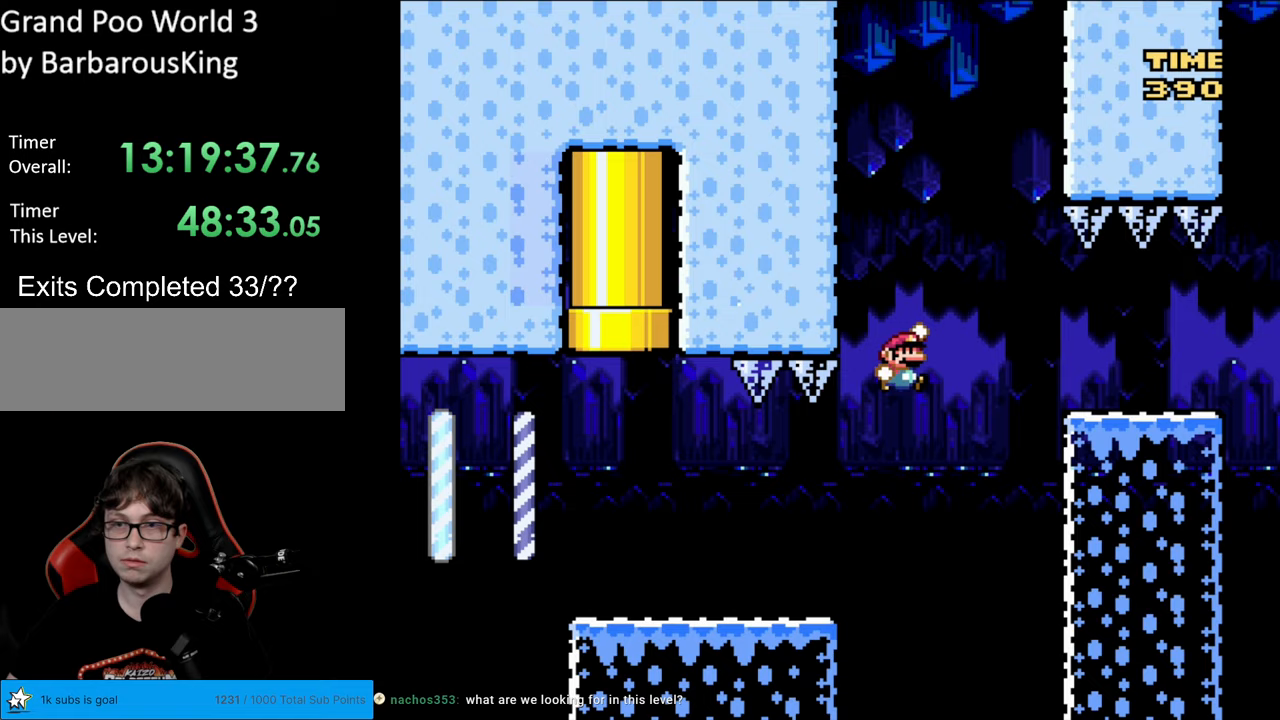
{"buttons": ["Y"], "events": [[150, "B", "up"], [433, "DPAD_RIGHT", "up"]]}
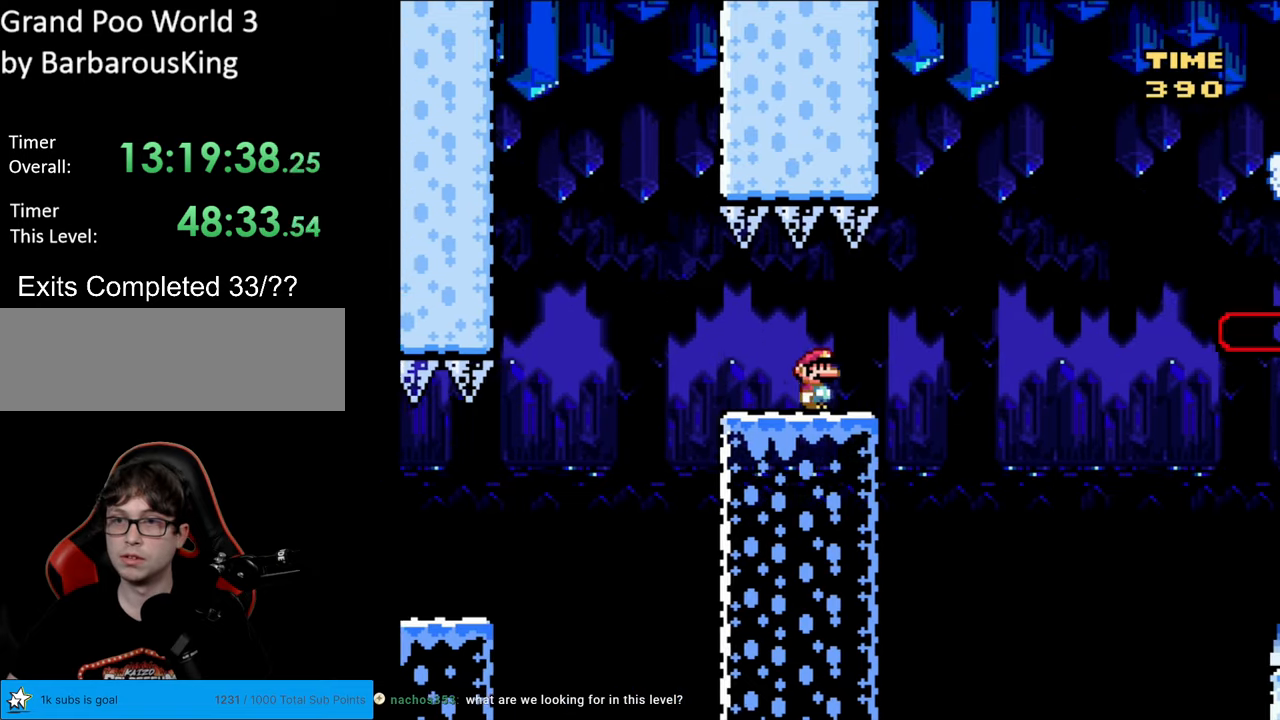
{"buttons": ["B", "Y"], "events": [[100, "B", "down"]]}
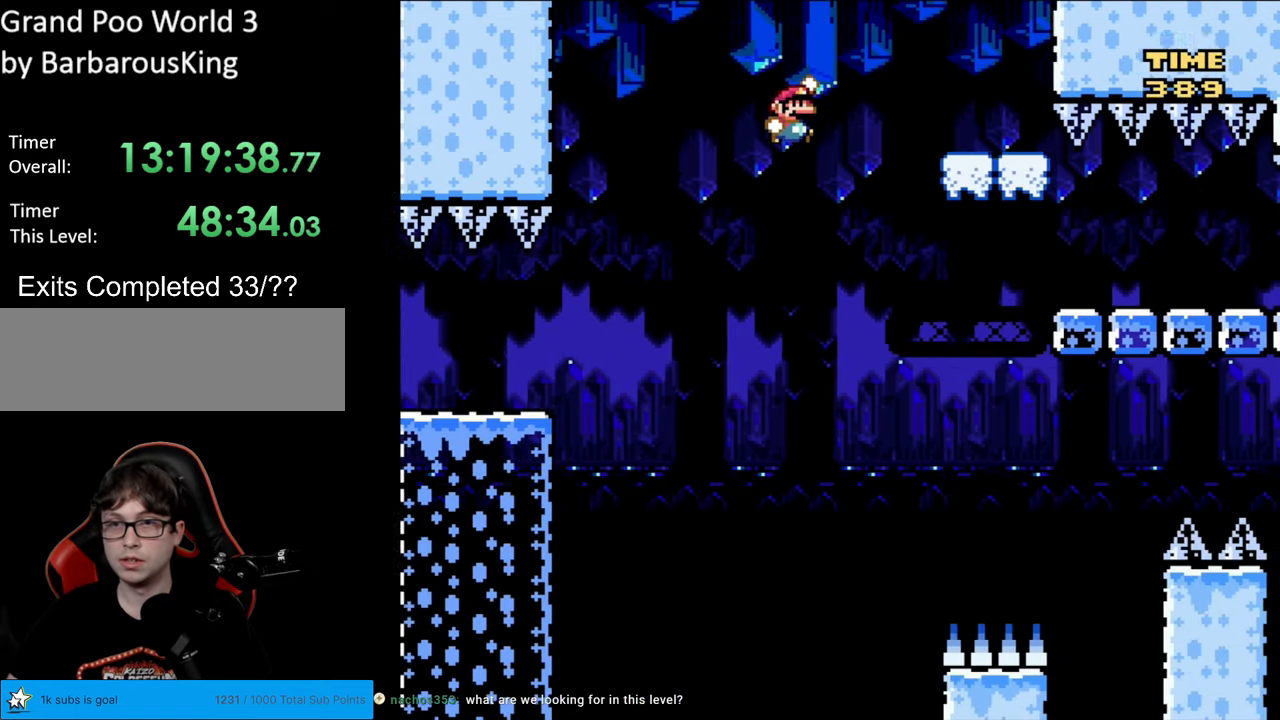
{"buttons": ["B", "Y"], "events": []}
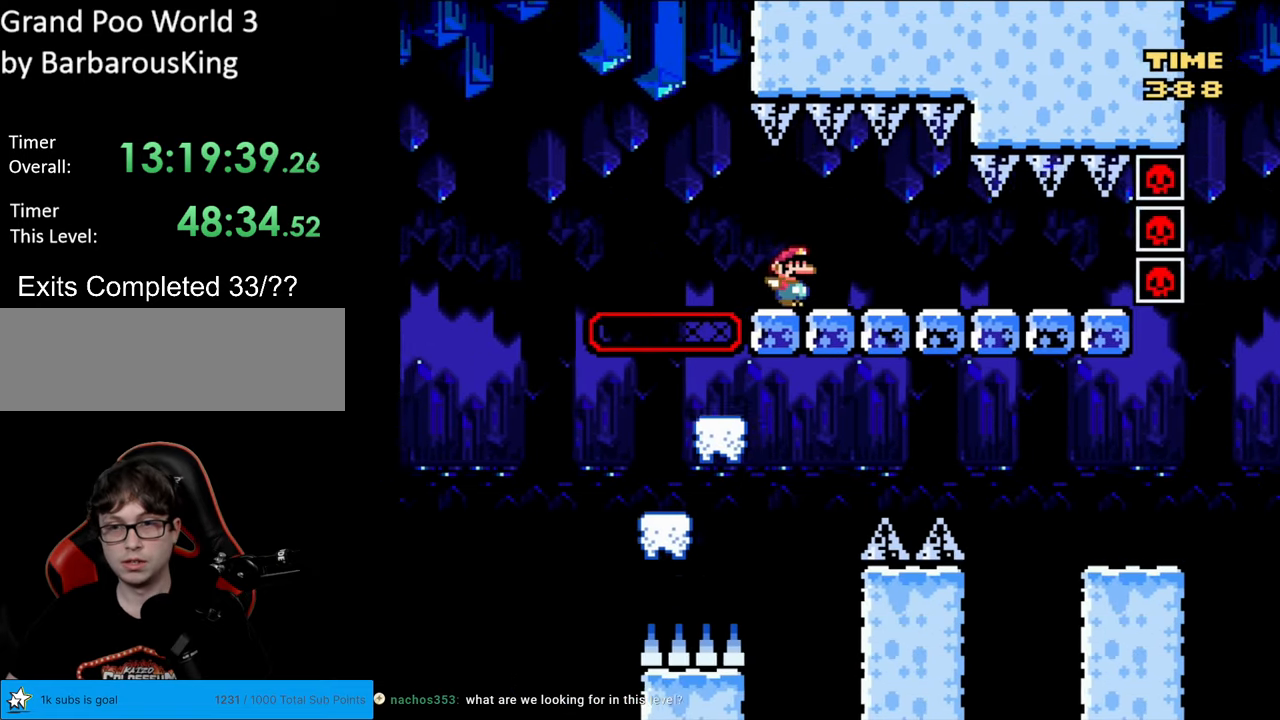
{"buttons": ["B", "Y", "DPAD_LEFT"], "events": [[283, "DPAD_LEFT", "down"]]}
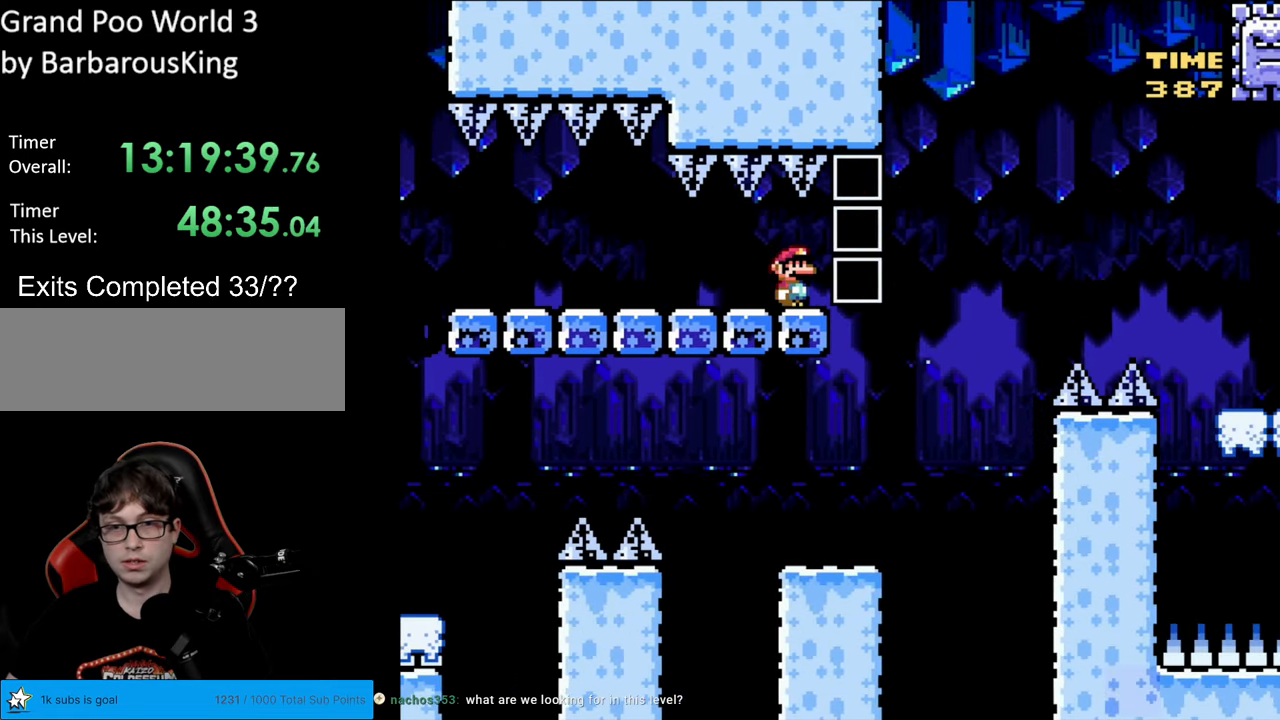
{"buttons": [], "events": [[167, "B", "up"], [250, "DPAD_LEFT", "up"], [283, "Y", "up"]]}
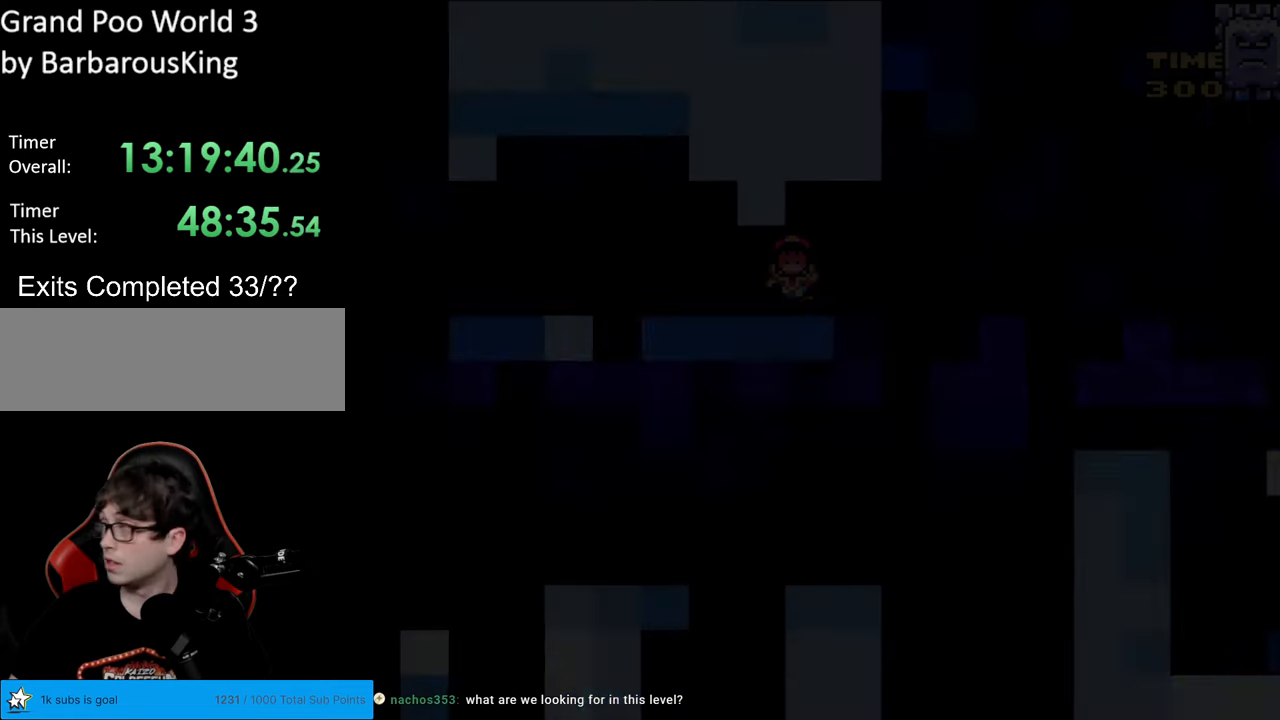
{"buttons": [], "events": []}
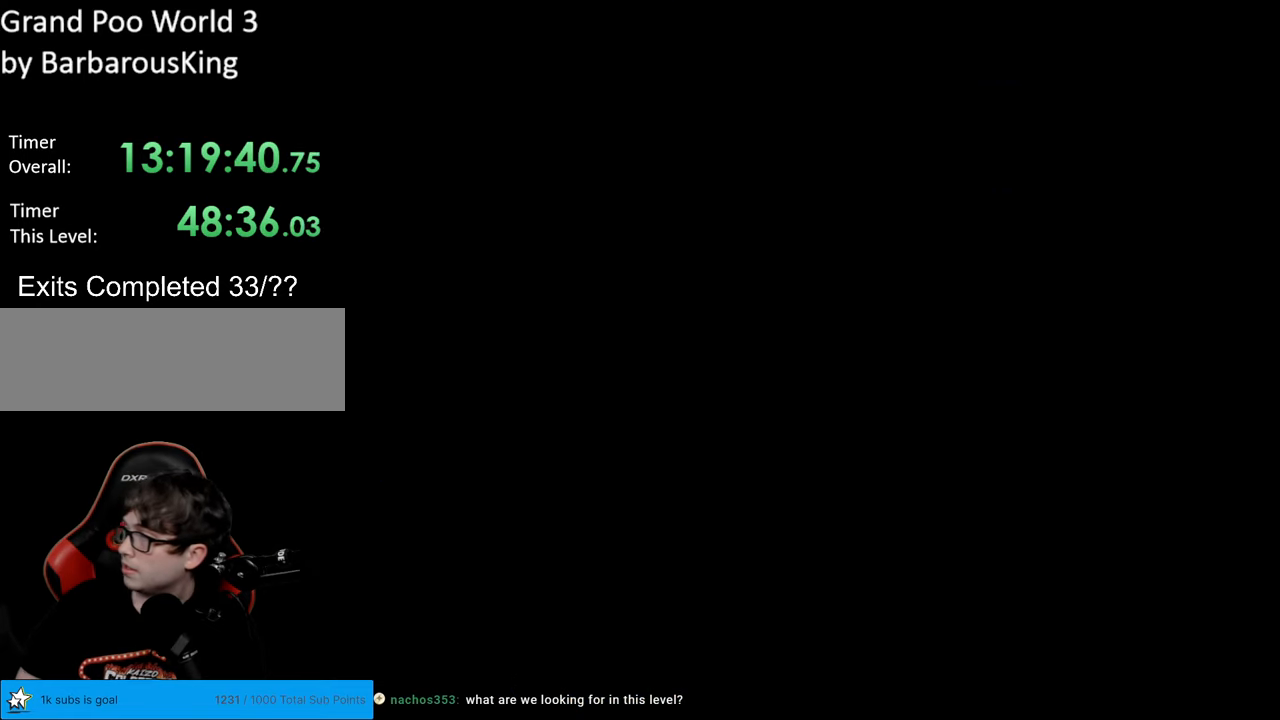
{"buttons": [], "events": []}
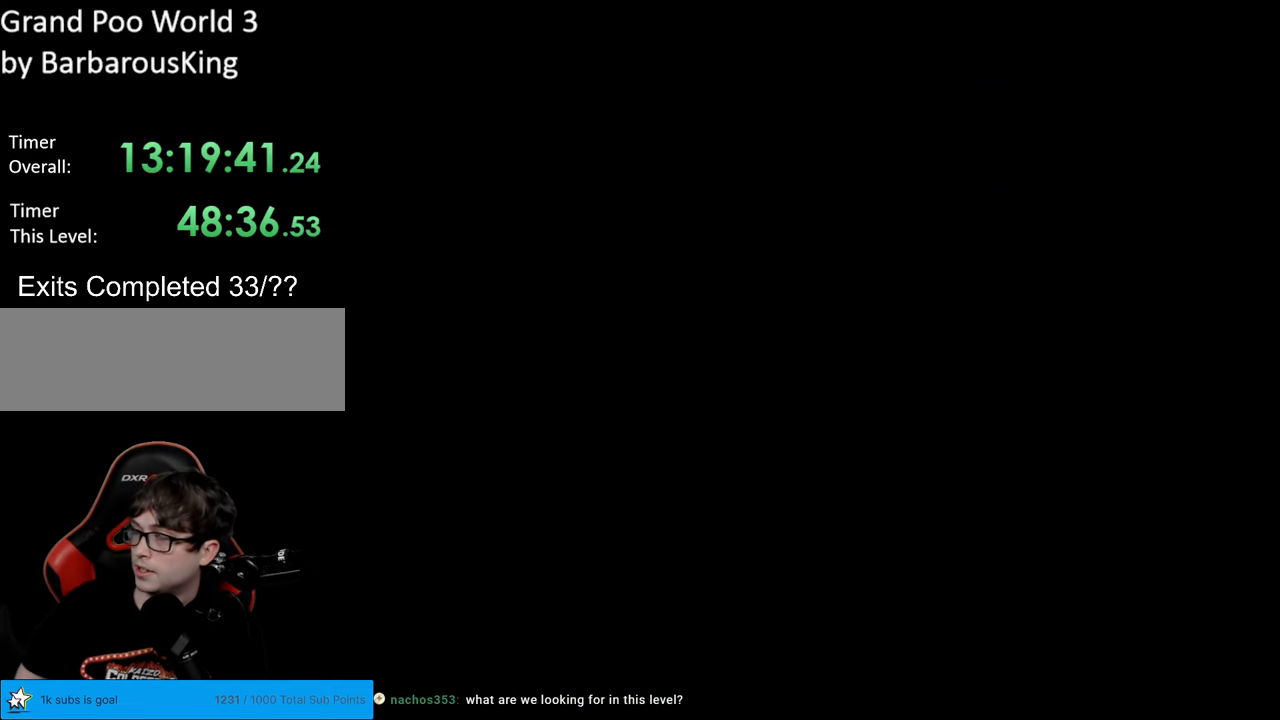
{"buttons": ["Y", "DPAD_RIGHT"], "events": [[317, "Y", "down"], [350, "DPAD_RIGHT", "down"]]}
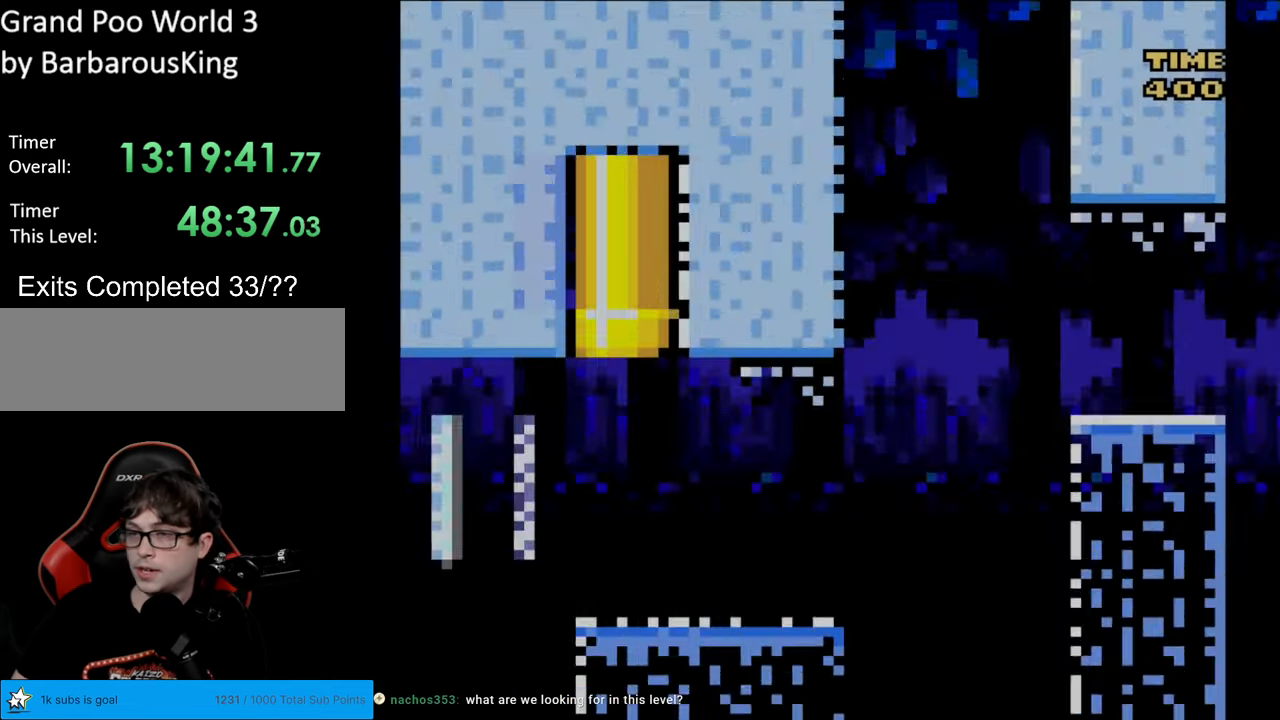
{"buttons": ["Y", "DPAD_RIGHT"], "events": []}
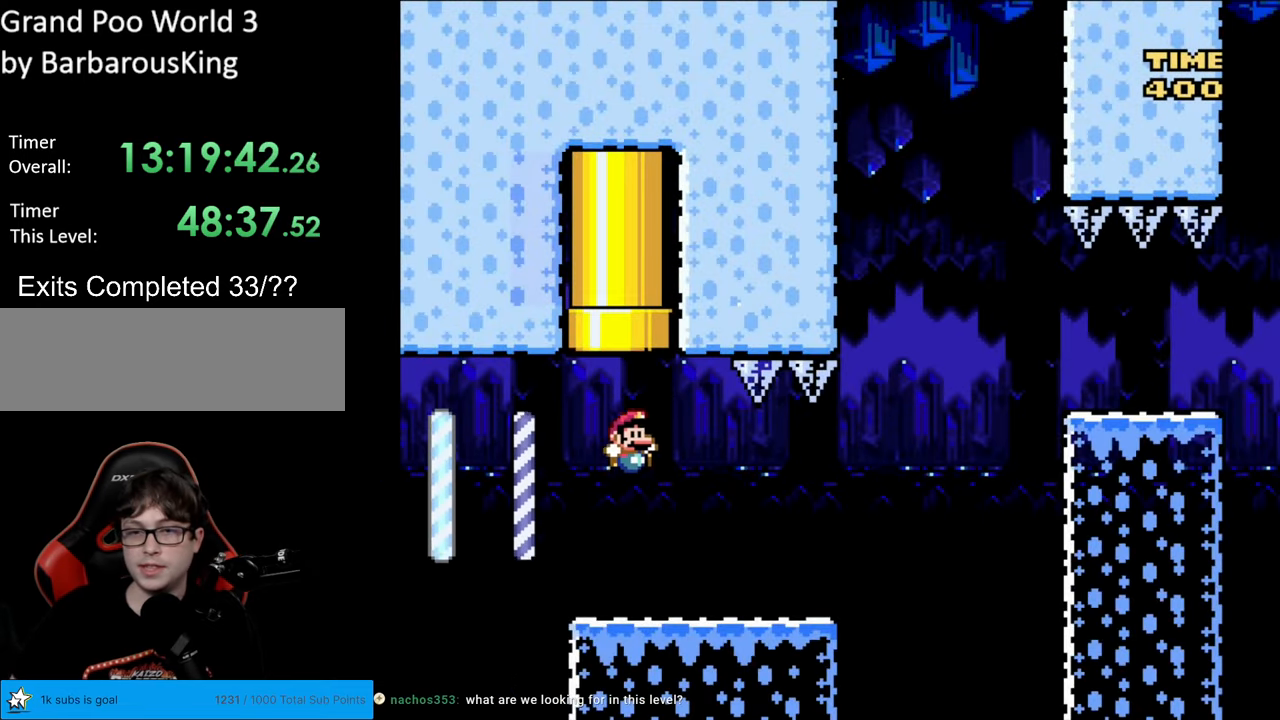
{"buttons": ["B", "Y"], "events": [[217, "DPAD_RIGHT", "up"], [417, "B", "down"]]}
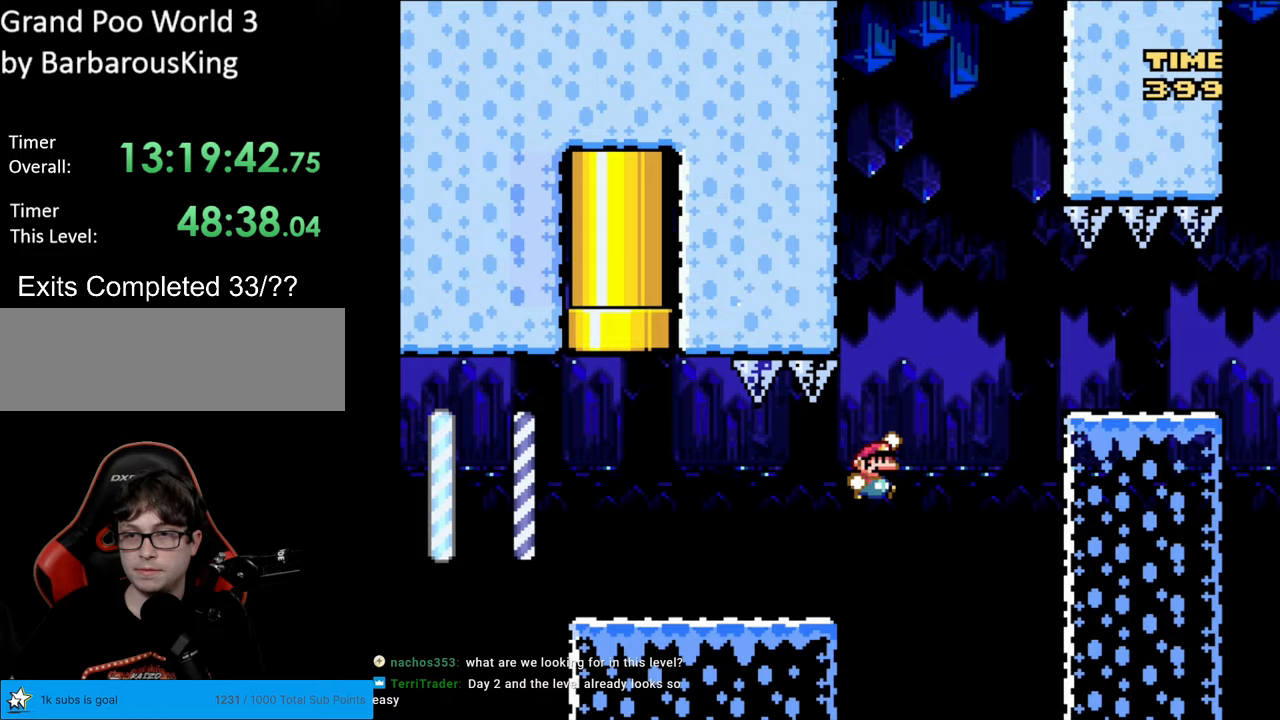
{"buttons": ["Y"], "events": [[183, "B", "up"]]}
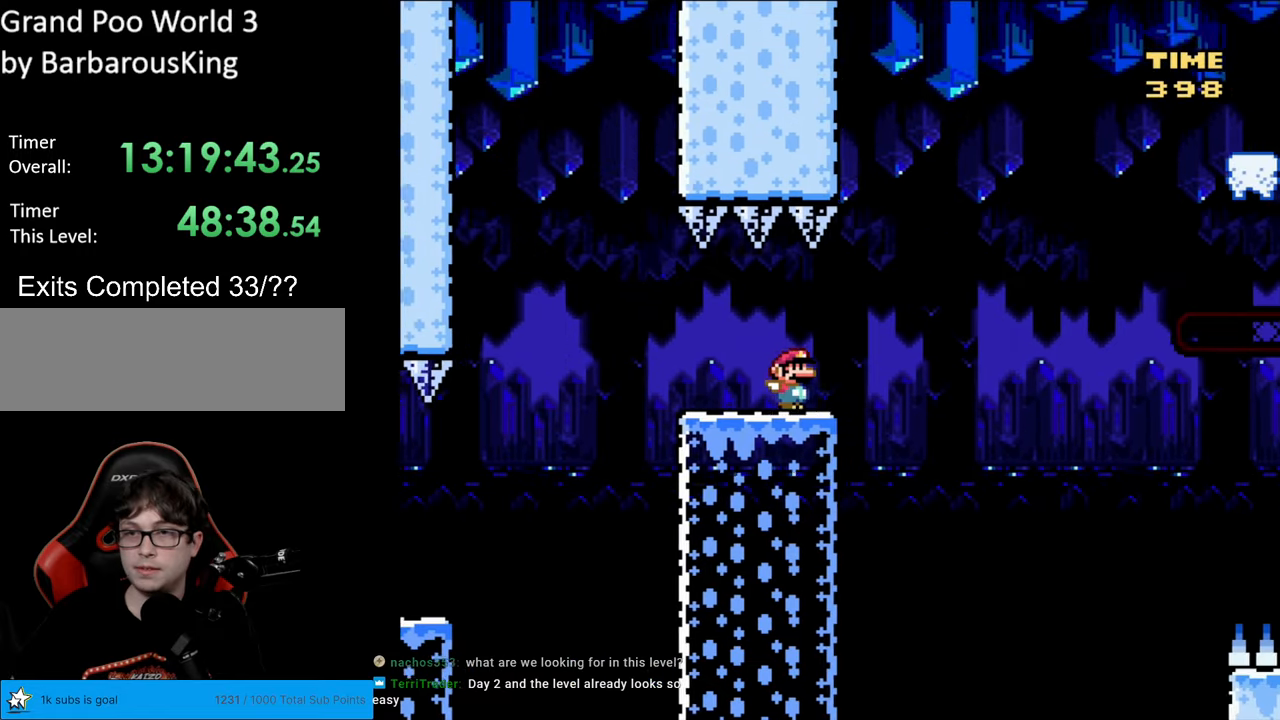
{"buttons": ["B", "Y"], "events": [[67, "B", "down"]]}
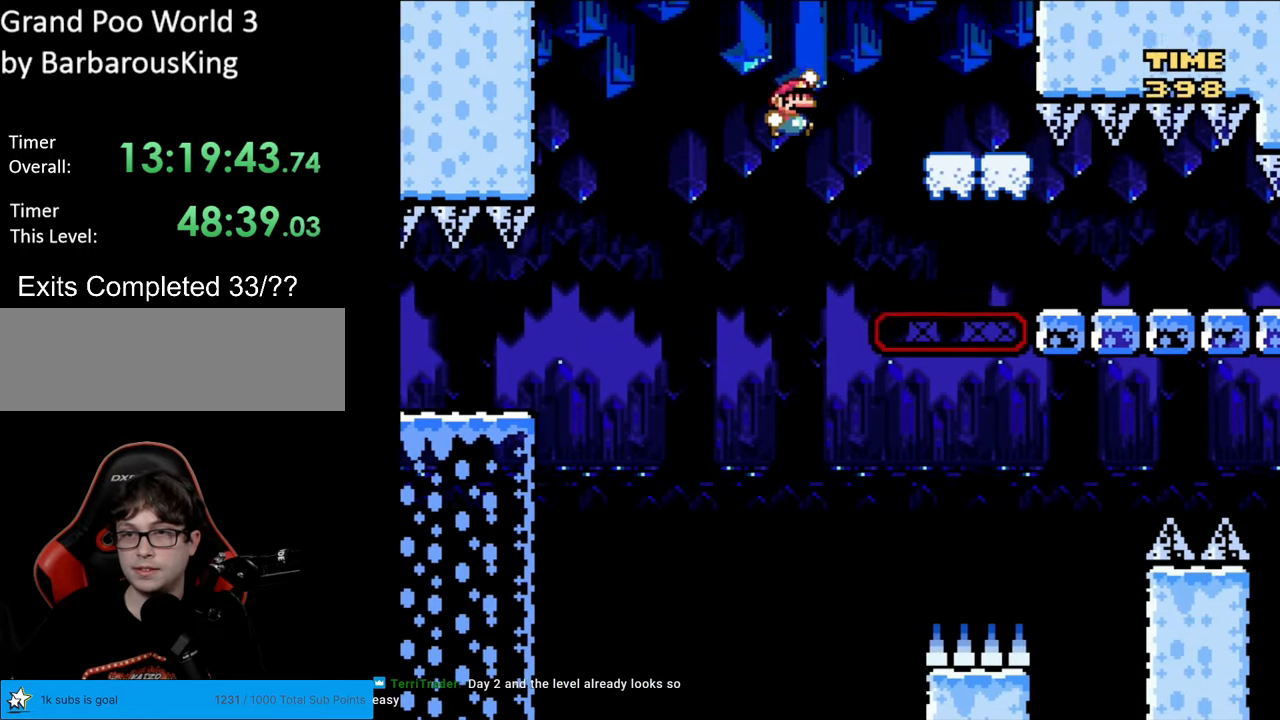
{"buttons": ["Y"], "events": [[500, "B", "up"]]}
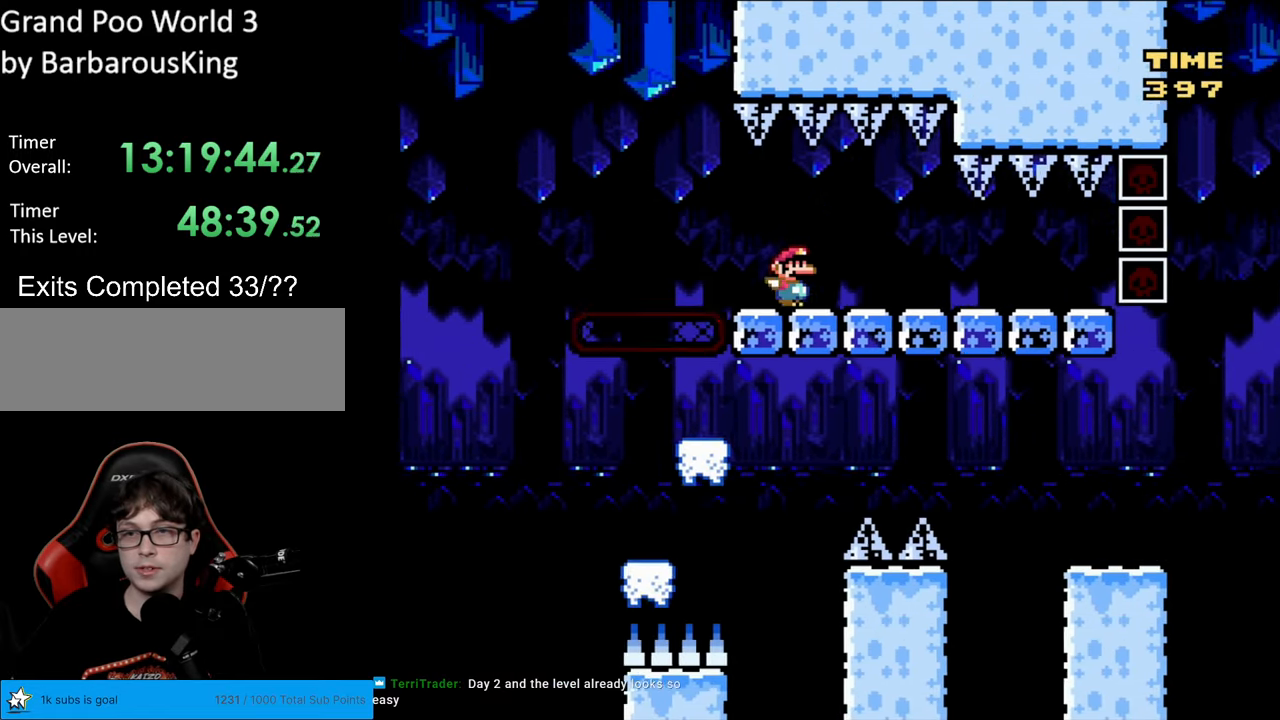
{"buttons": ["Y", "DPAD_LEFT"], "events": [[33, "DPAD_LEFT", "down"]]}
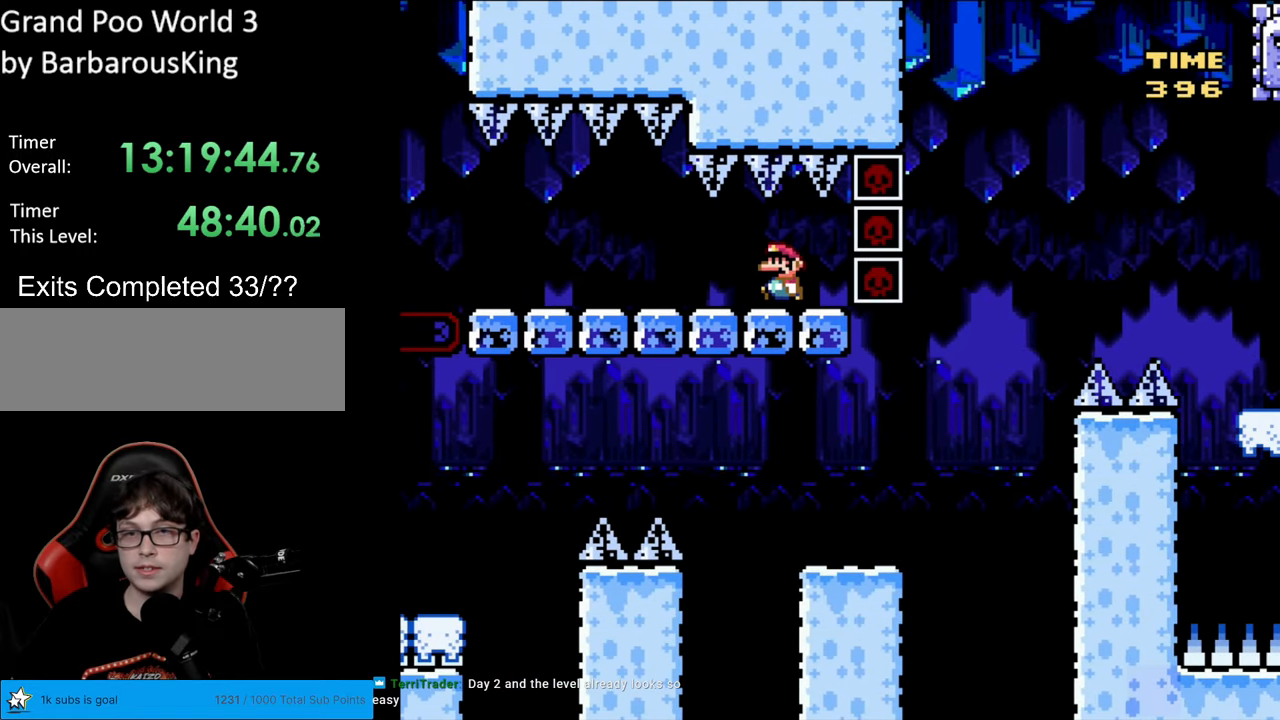
{"buttons": ["Y"], "events": [[267, "DPAD_LEFT", "up"]]}
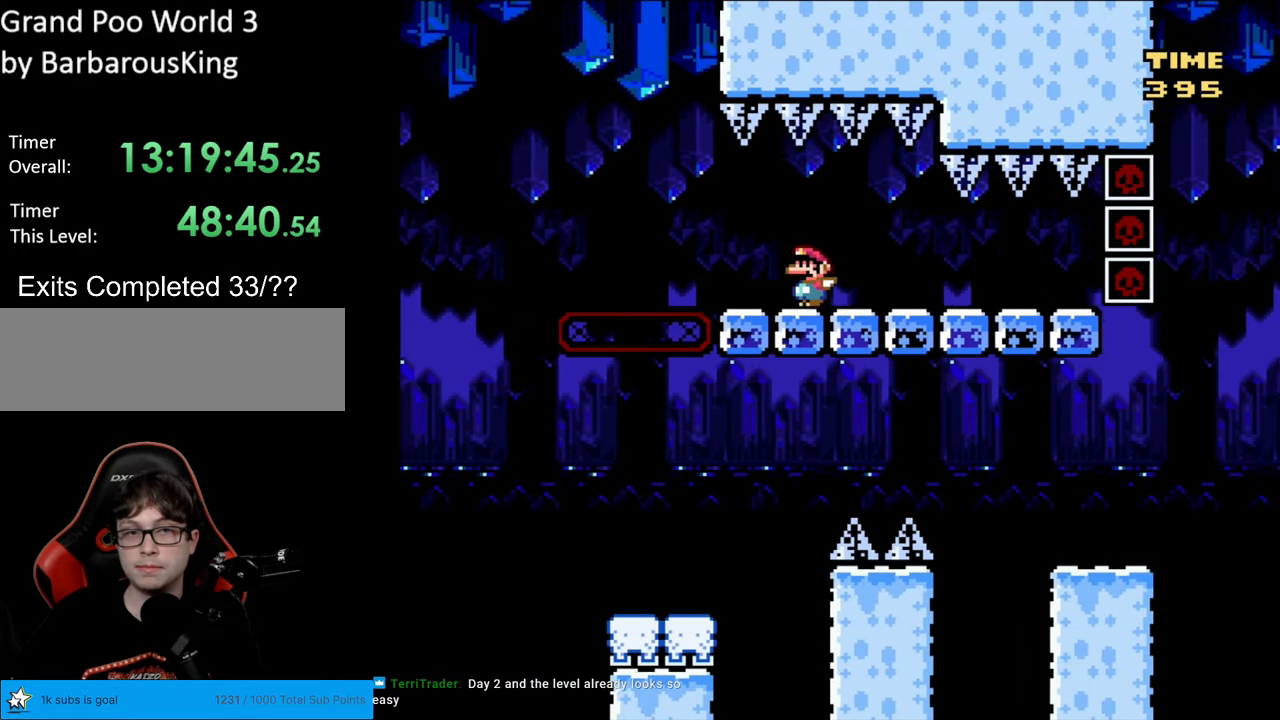
{"buttons": ["Y"], "events": [[133, "B", "down"], [433, "B", "up"]]}
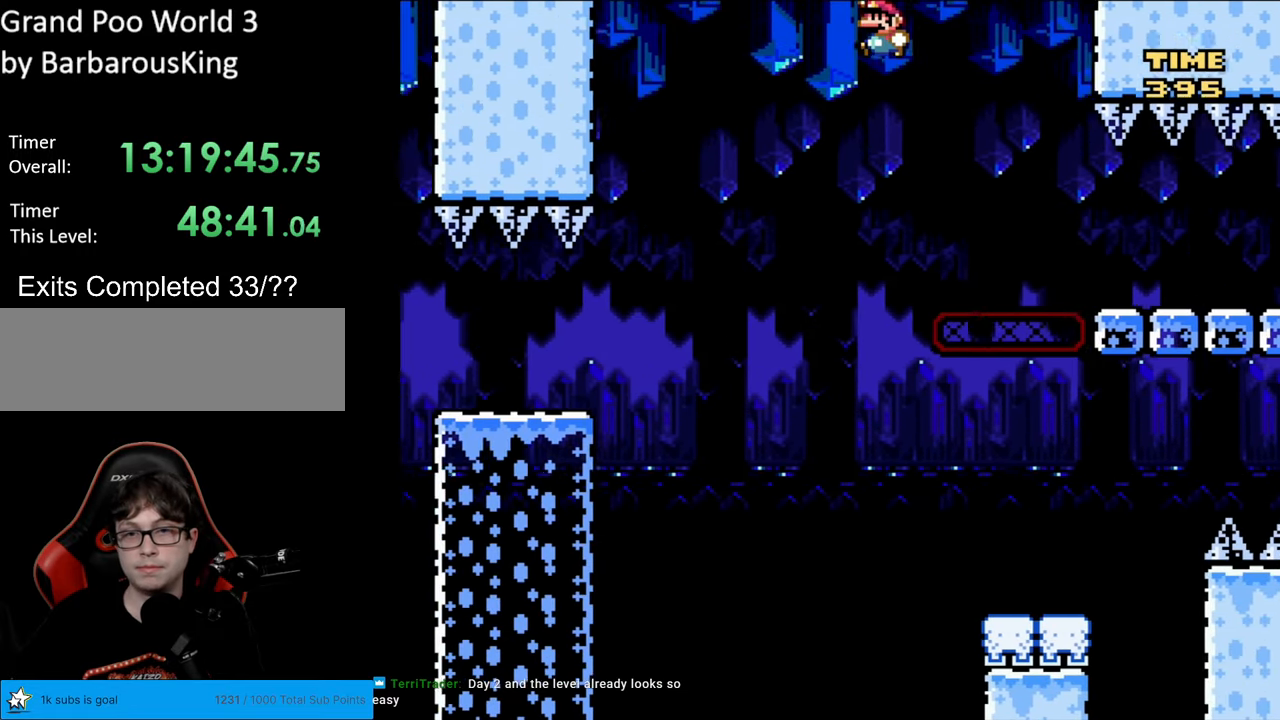
{"buttons": ["B", "Y", "DPAD_RIGHT"], "events": [[50, "B", "down"], [83, "DPAD_RIGHT", "down"]]}
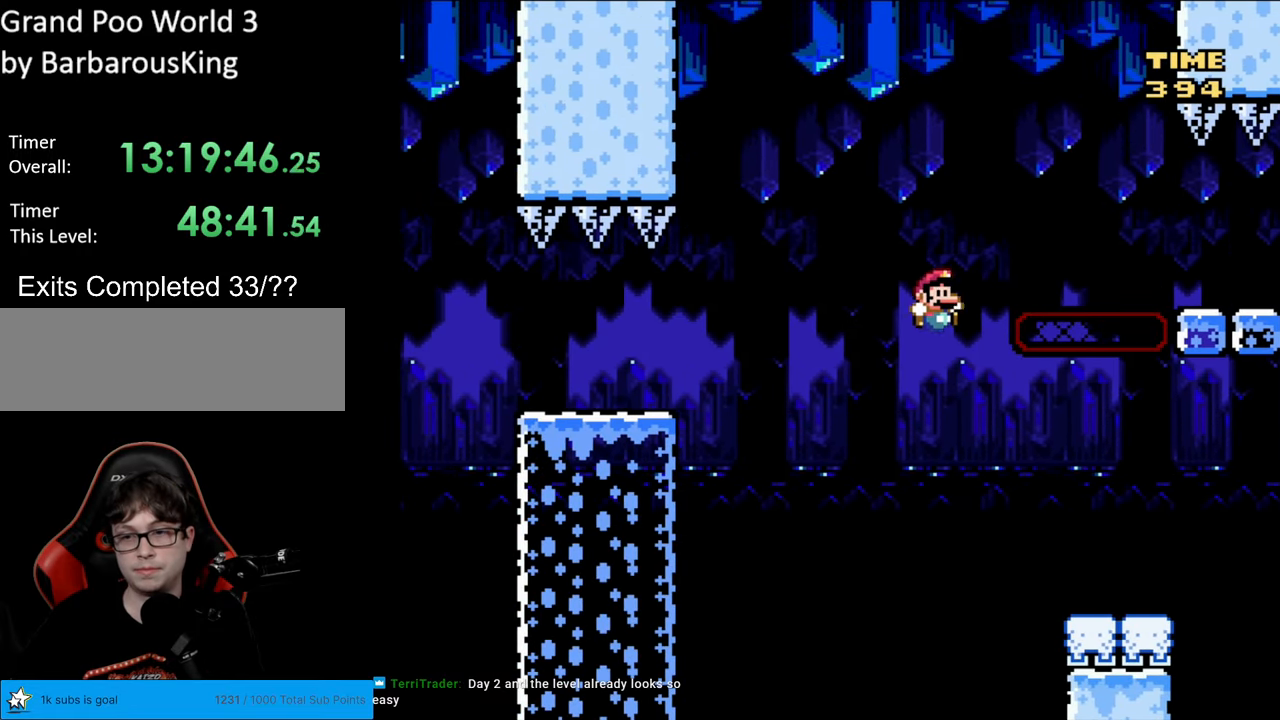
{"buttons": ["A", "X", "DPAD_RIGHT"], "events": [[67, "B", "up"], [117, "X", "down"], [117, "Y", "up"], [500, "A", "down"]]}
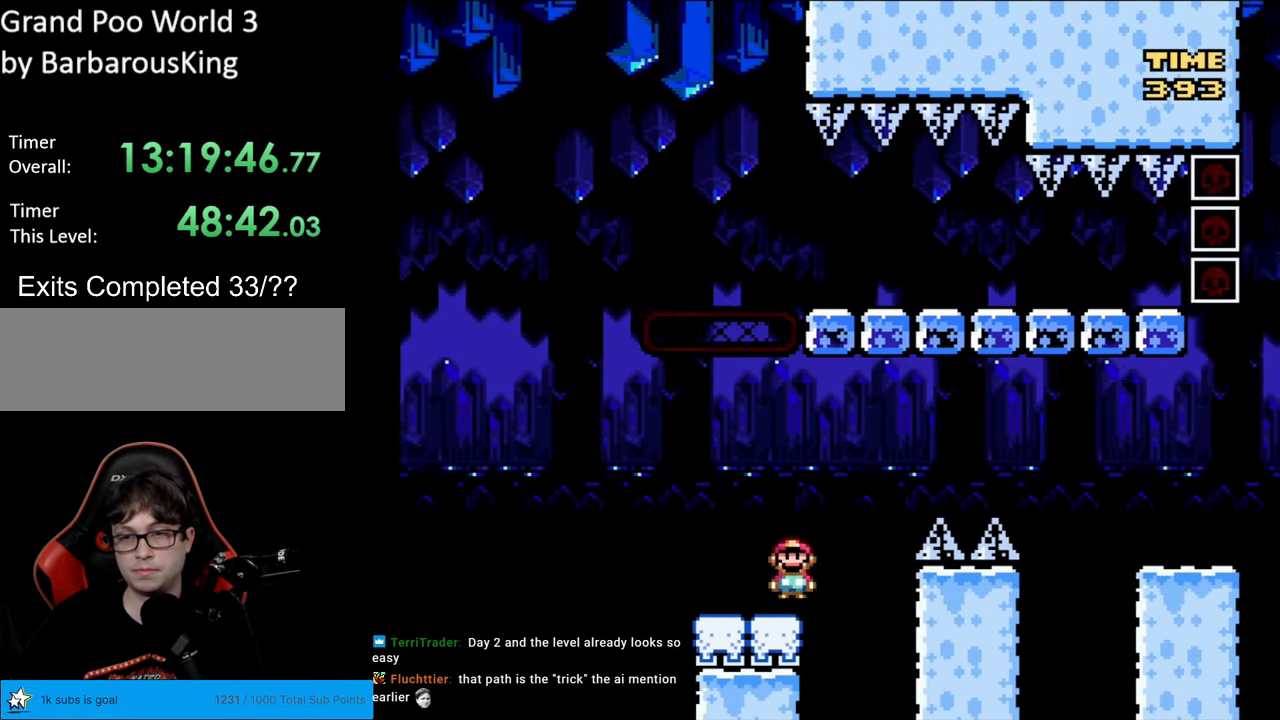
{"buttons": ["A", "X", "DPAD_RIGHT"], "events": [[217, "A", "up"], [250, "A", "down"]]}
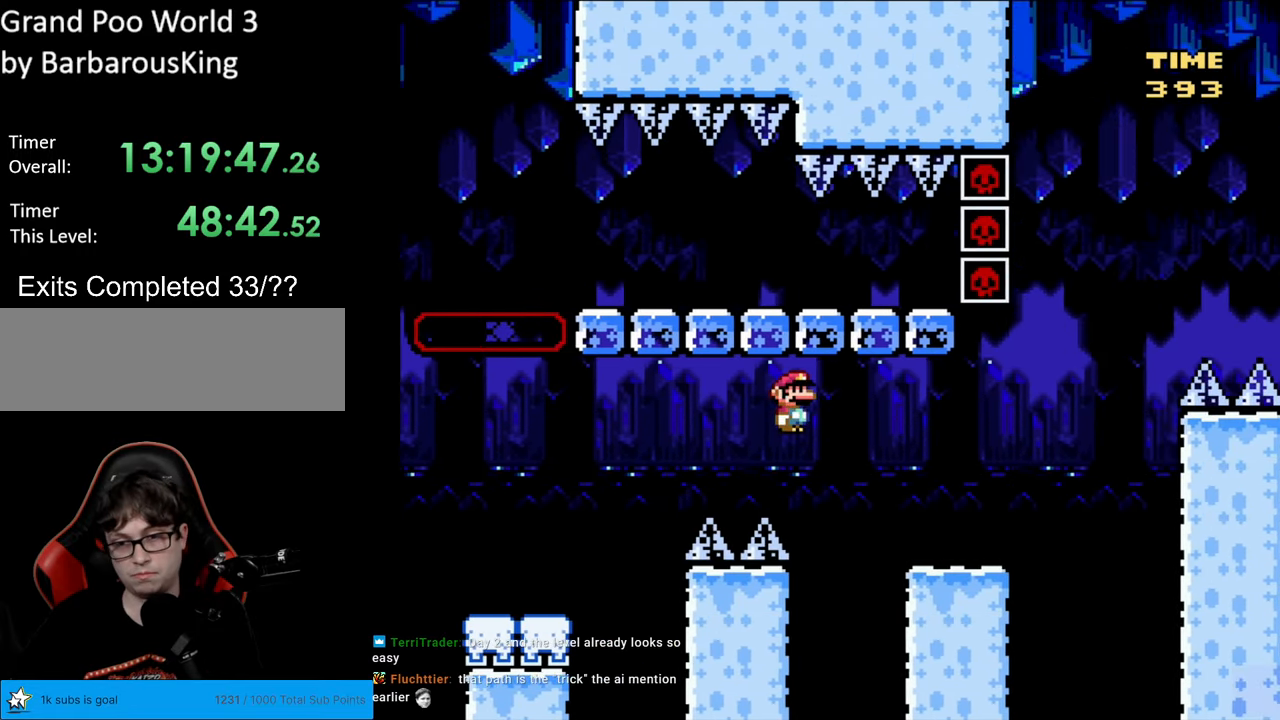
{"buttons": ["B", "Y", "DPAD_RIGHT"], "events": [[250, "A", "up"], [283, "Y", "down"], [300, "X", "up"], [450, "B", "down"]]}